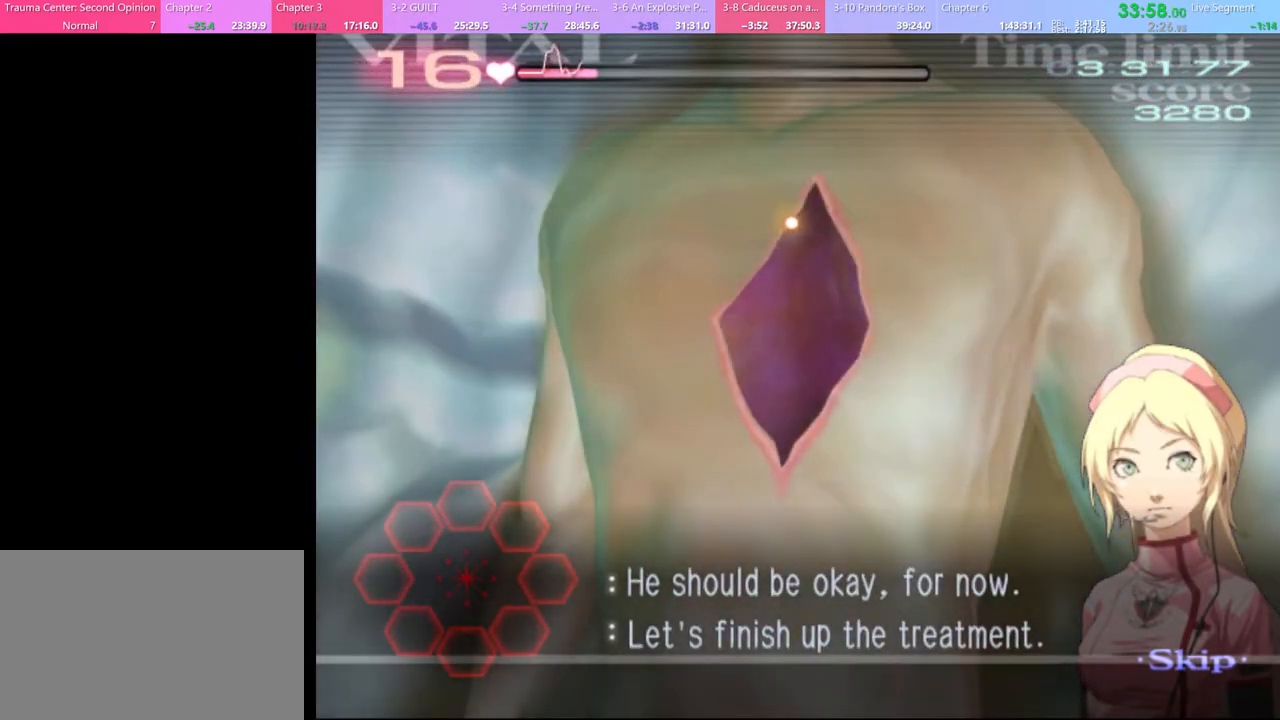
Gameplay with keyboard and mouse; each line is a JSON object with the keys and mouse buttons held at the frame after it. "events" lists presses ("down") and releases ("up") of "a", "alt", "c", "d", "e", "f", "q", "r", "s", "shift", "space", "v", "w", "mouse_left", "mouse_wheel", "mouse_right", "mouse_mb4" and "mouse_mb5" between this image and that frame as [ms after this image, input, new state], when the widget could be followed in between. "mouse_left", "mouse_wheel", "mouse_right", "mouse_mb4", "mouse_mb5" = the "left", "wheel", "right", "mb4", "mb5" buttons of the "mouse" list. No other keys are recorded. "wheel" means that the mouse wheel is clicked or scrolled. Mouse movement is not recorded.
{"keys": ["d"], "mouse": ["left"], "events": [[500, "mouse_left", "down"]]}
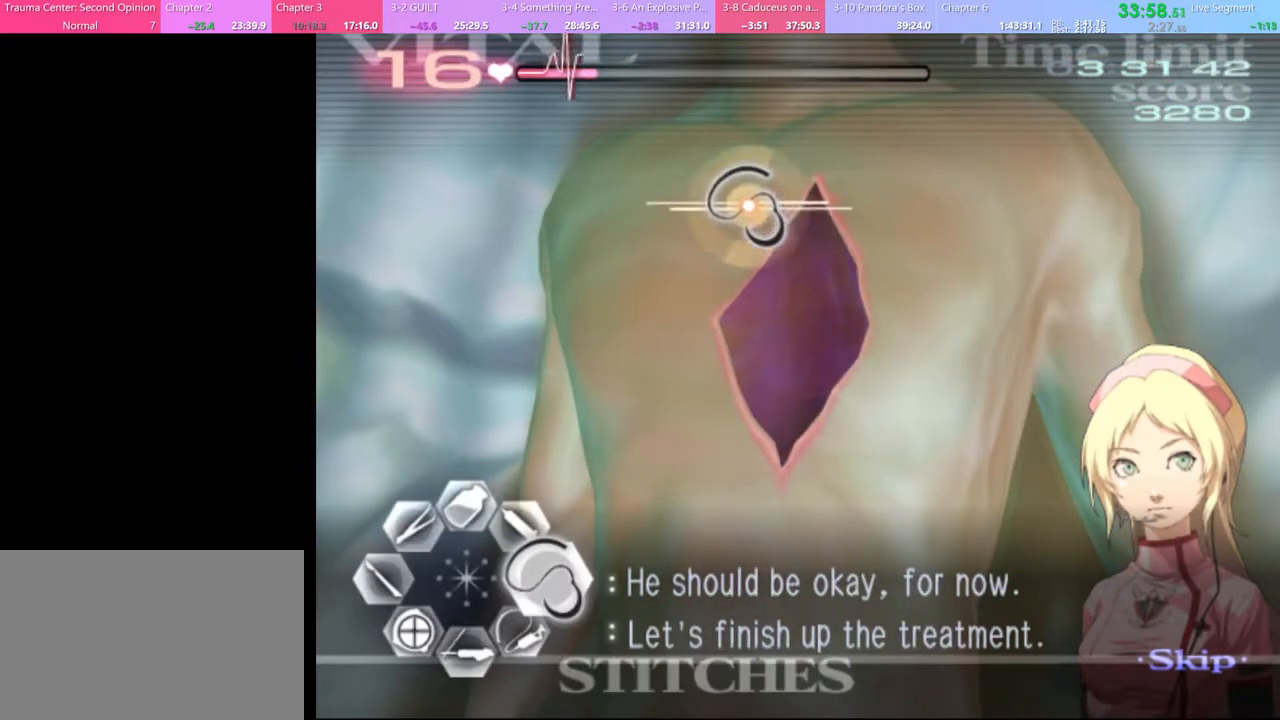
{"keys": ["d"], "mouse": ["left"], "events": []}
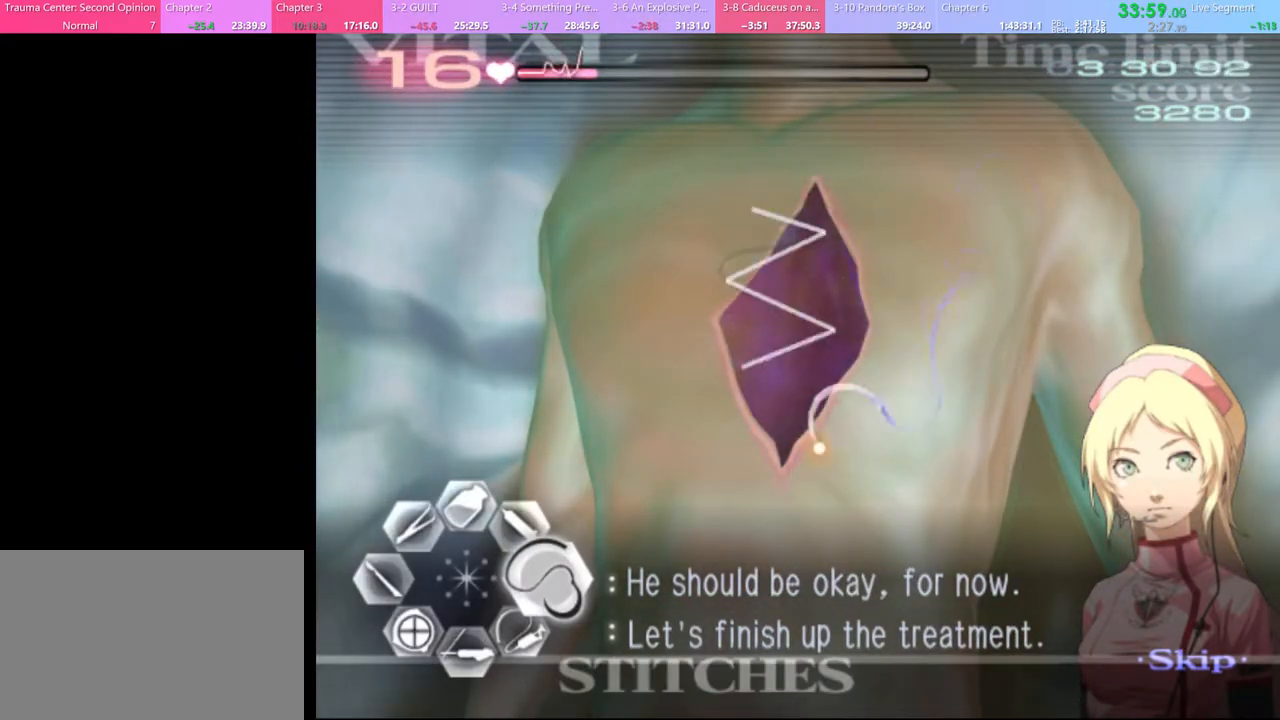
{"keys": [], "mouse": [], "events": [[67, "mouse_left", "up"], [267, "d", "up"]]}
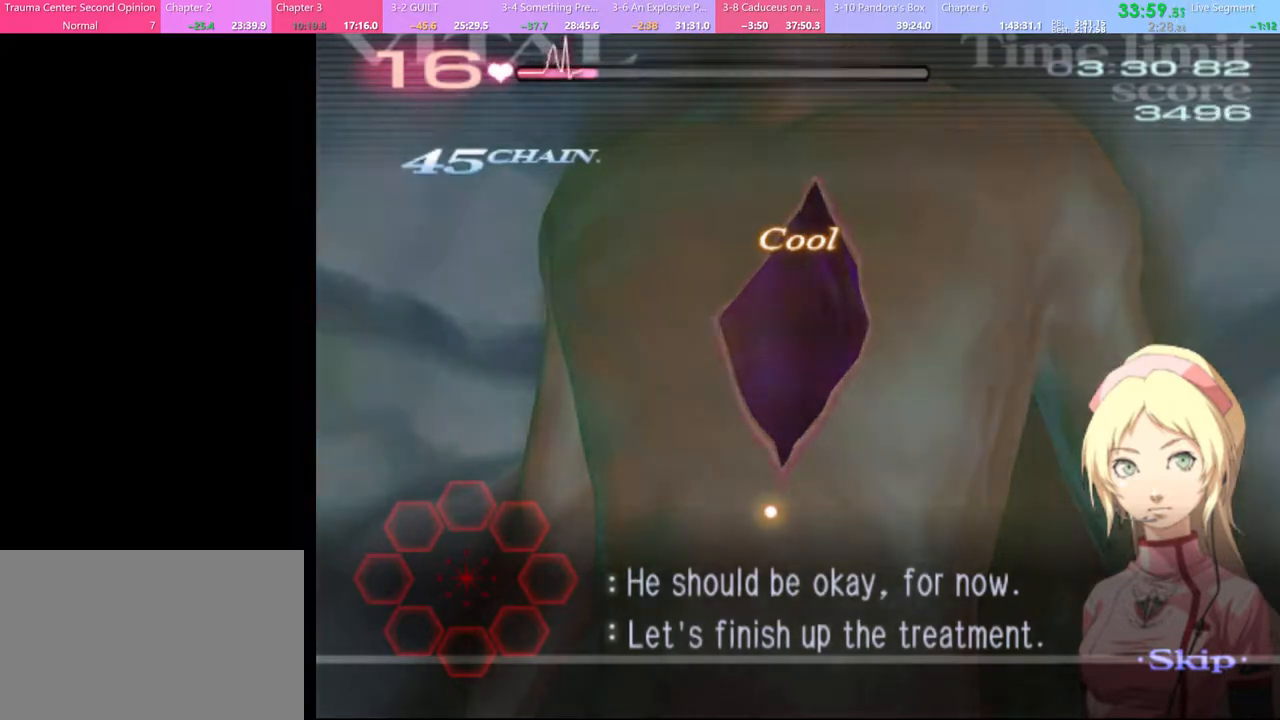
{"keys": [], "mouse": [], "events": []}
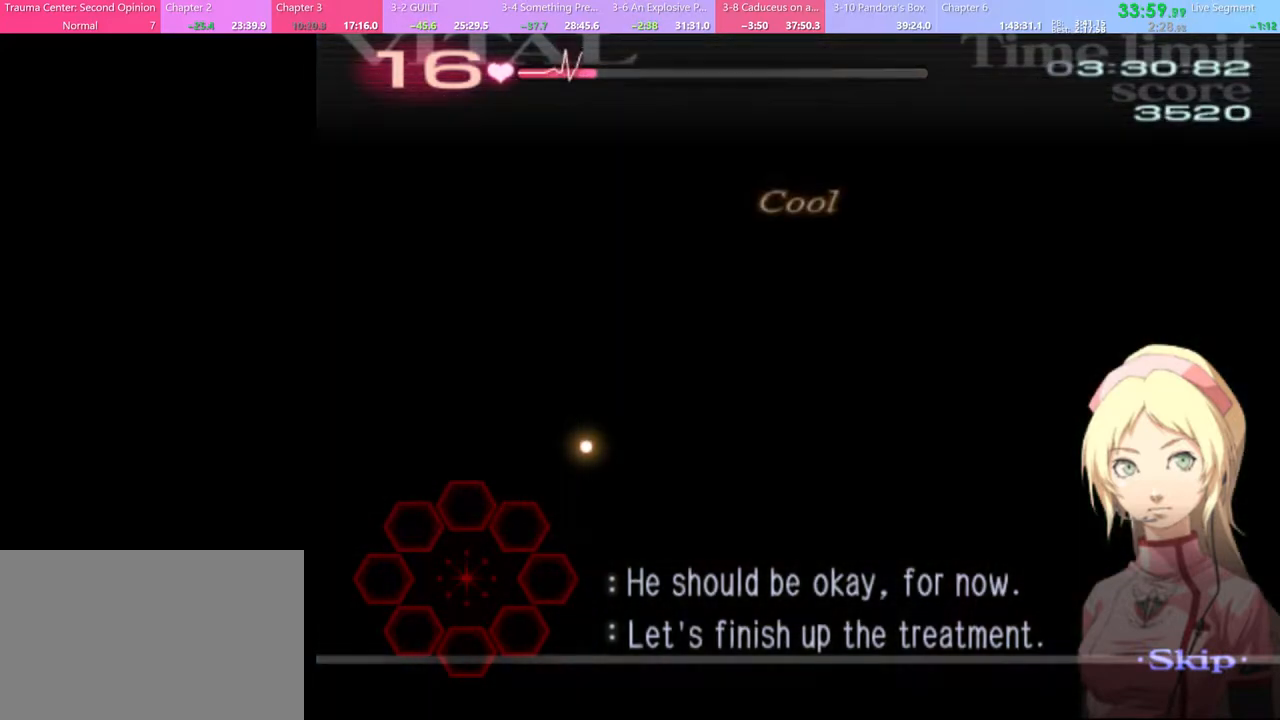
{"keys": [], "mouse": [], "events": []}
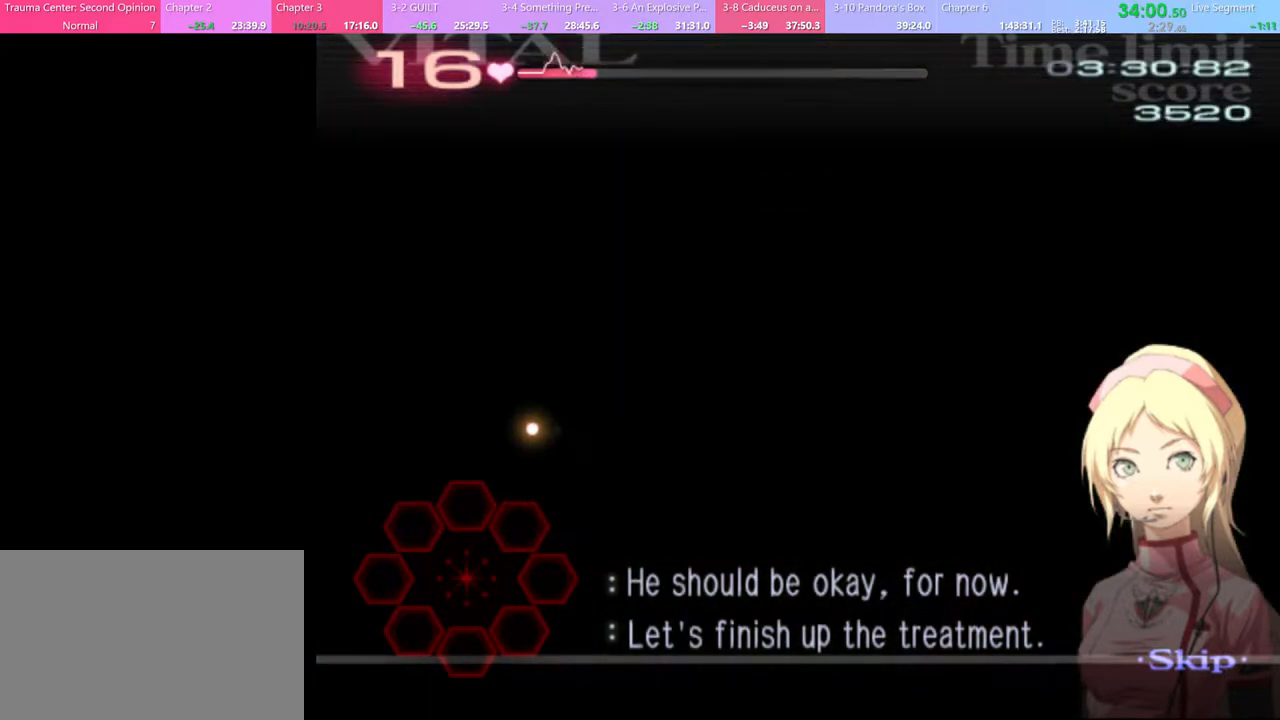
{"keys": [], "mouse": [], "events": []}
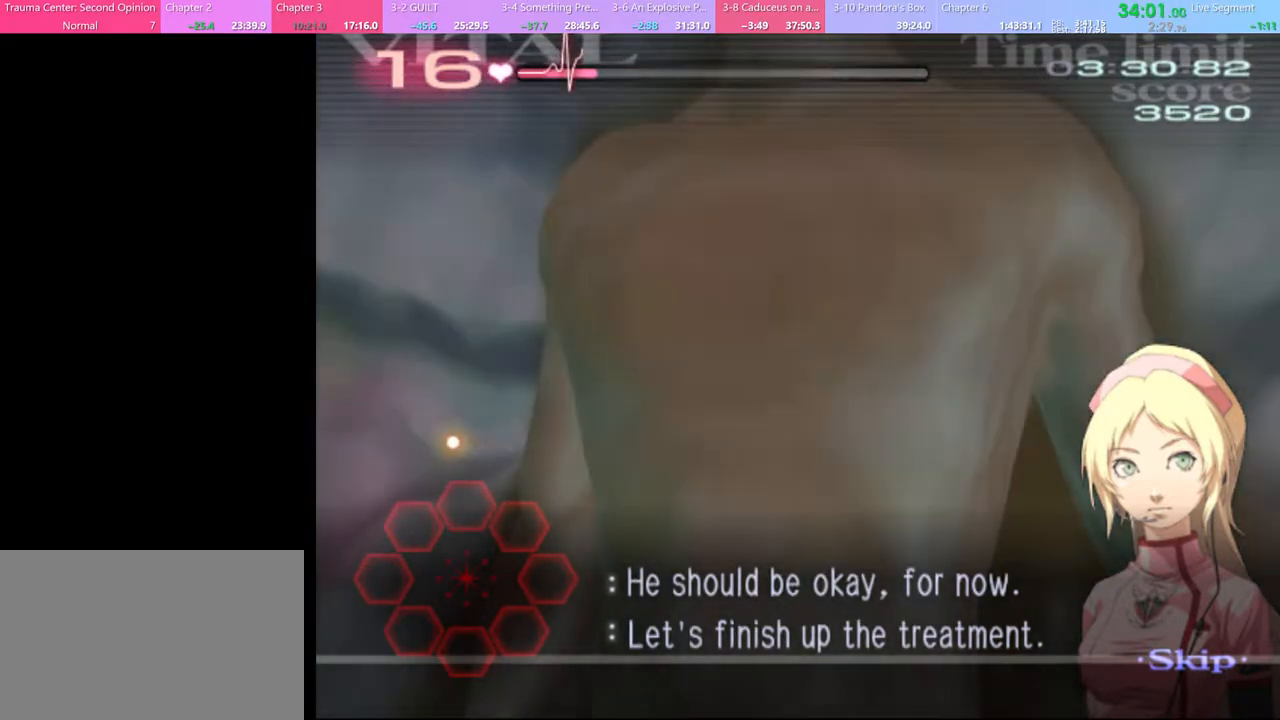
{"keys": [], "mouse": [], "events": []}
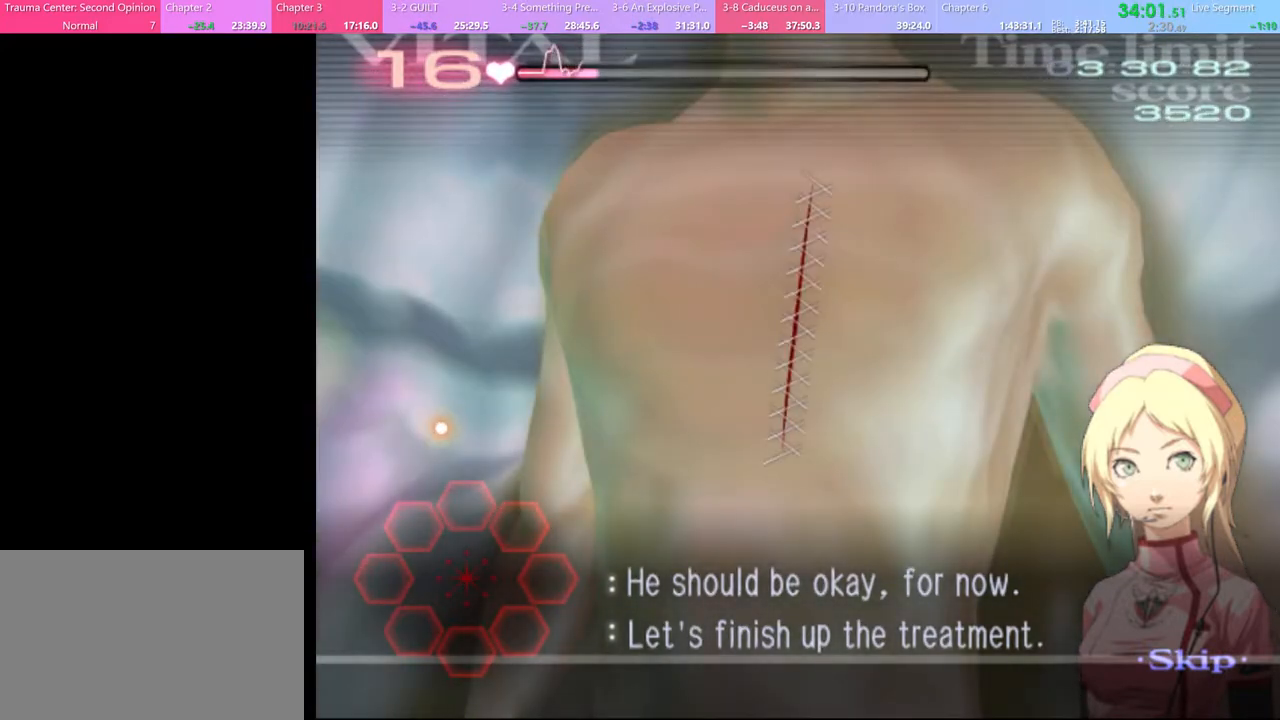
{"keys": [], "mouse": [], "events": [[367, "mouse_left", "down"], [433, "mouse_left", "up"]]}
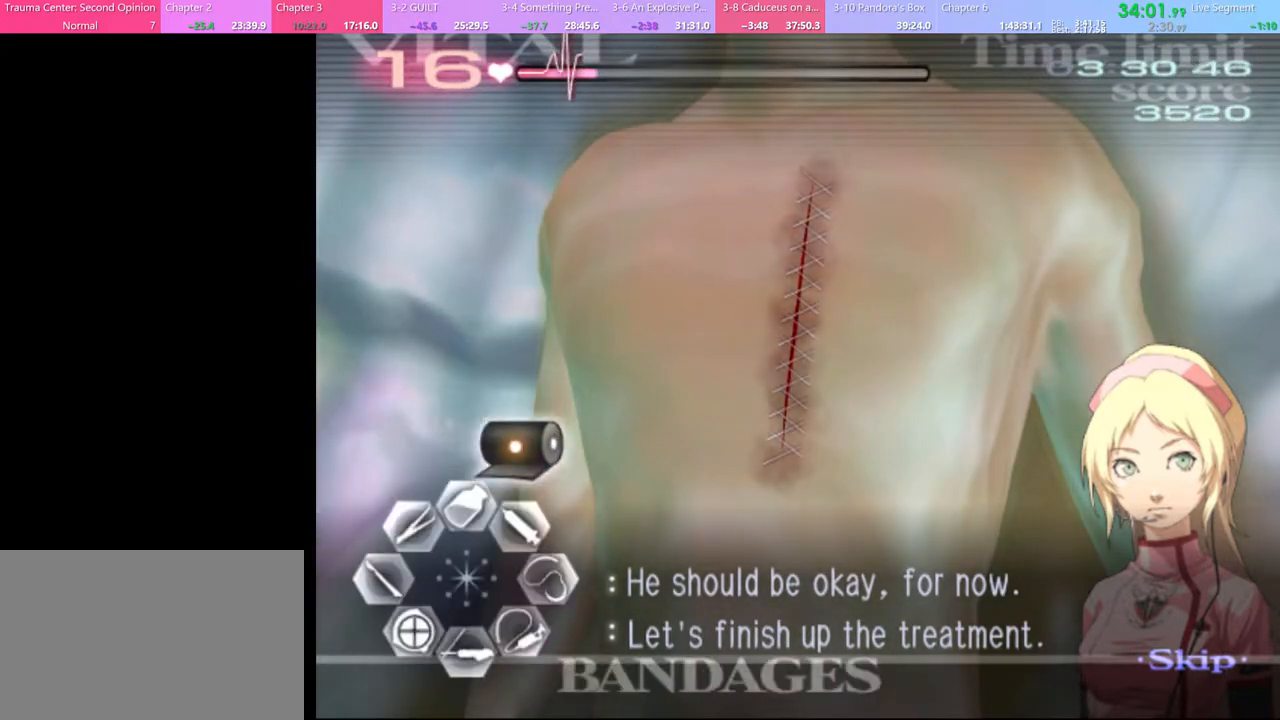
{"keys": [], "mouse": [], "events": [[167, "mouse_left", "down"], [433, "mouse_left", "up"]]}
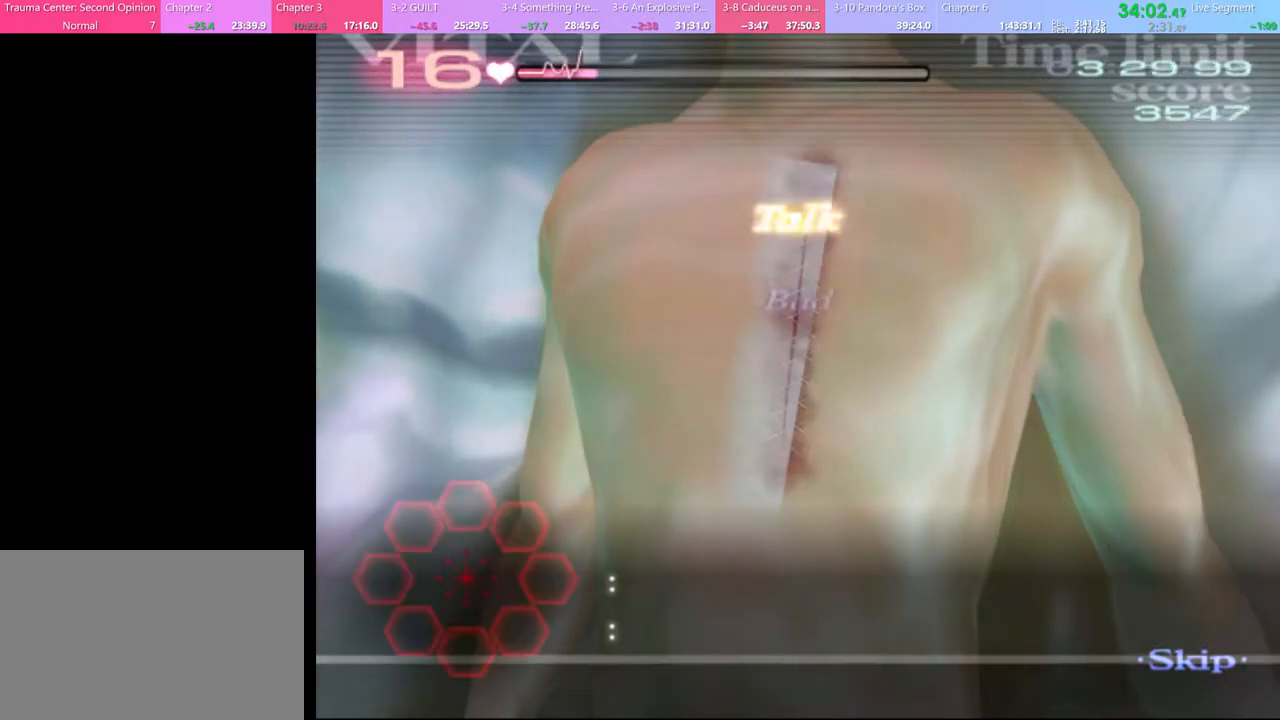
{"keys": [], "mouse": [], "events": [[400, "mouse_left", "down"], [467, "mouse_left", "up"]]}
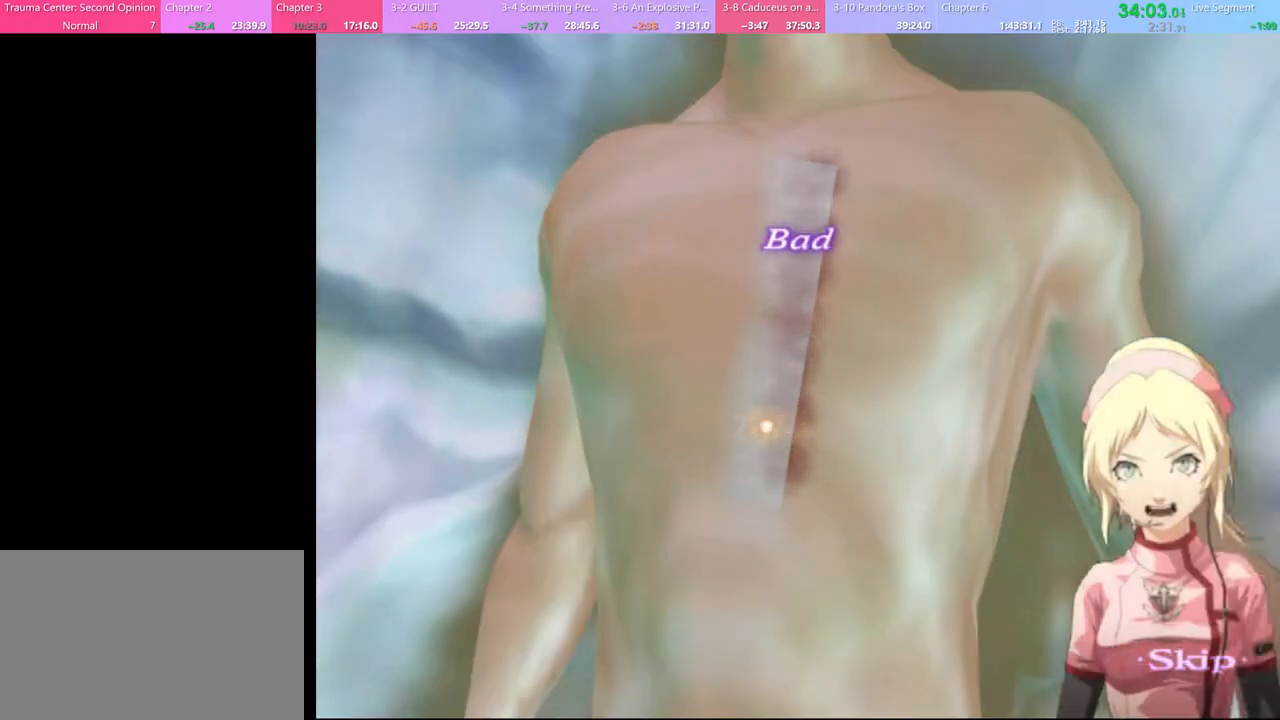
{"keys": [], "mouse": [], "events": [[33, "mouse_left", "down"], [100, "mouse_left", "up"], [167, "mouse_left", "down"], [233, "mouse_left", "up"], [300, "mouse_left", "down"], [367, "mouse_left", "up"], [433, "mouse_left", "down"], [500, "mouse_left", "up"]]}
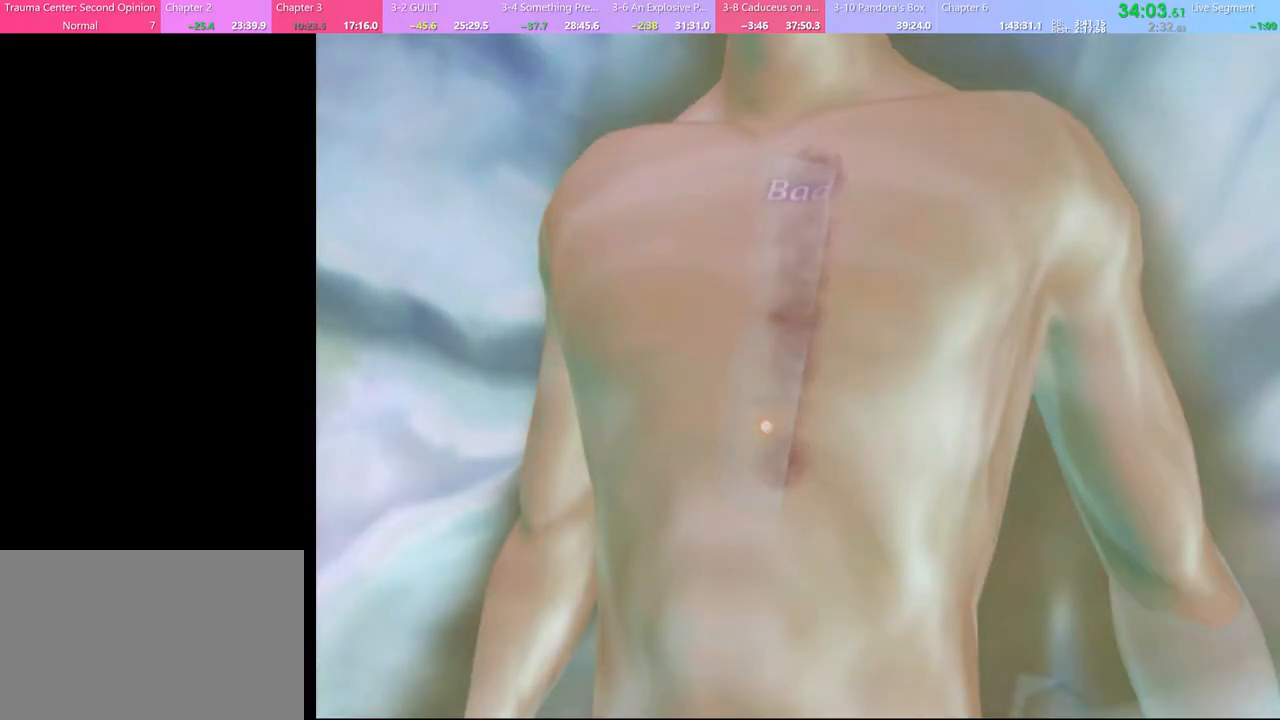
{"keys": [], "mouse": ["left"], "events": [[100, "mouse_left", "down"], [133, "mouse_left", "up"], [233, "mouse_left", "down"], [300, "mouse_left", "up"], [367, "mouse_left", "down"], [433, "mouse_left", "up"], [500, "mouse_left", "down"]]}
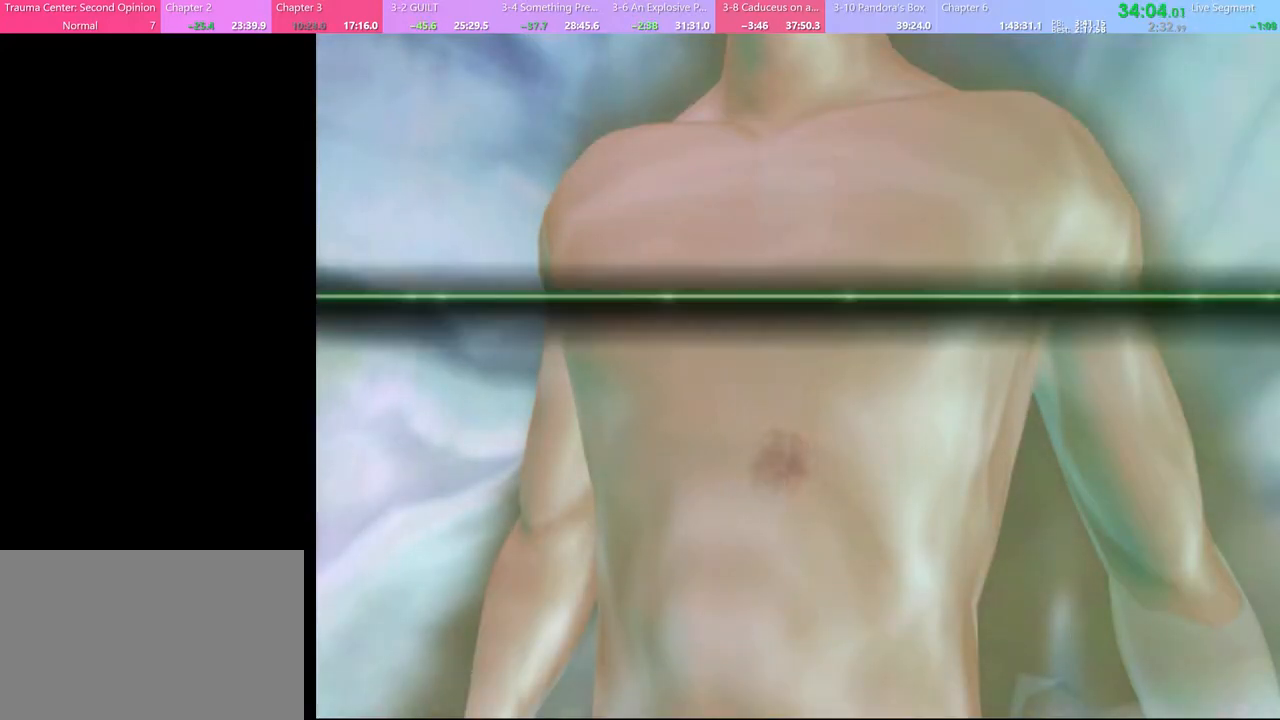
{"keys": [], "mouse": [], "events": [[67, "mouse_left", "up"], [133, "mouse_left", "down"], [233, "mouse_left", "up"], [300, "mouse_left", "down"], [367, "mouse_left", "up"], [433, "mouse_left", "down"], [500, "mouse_left", "up"]]}
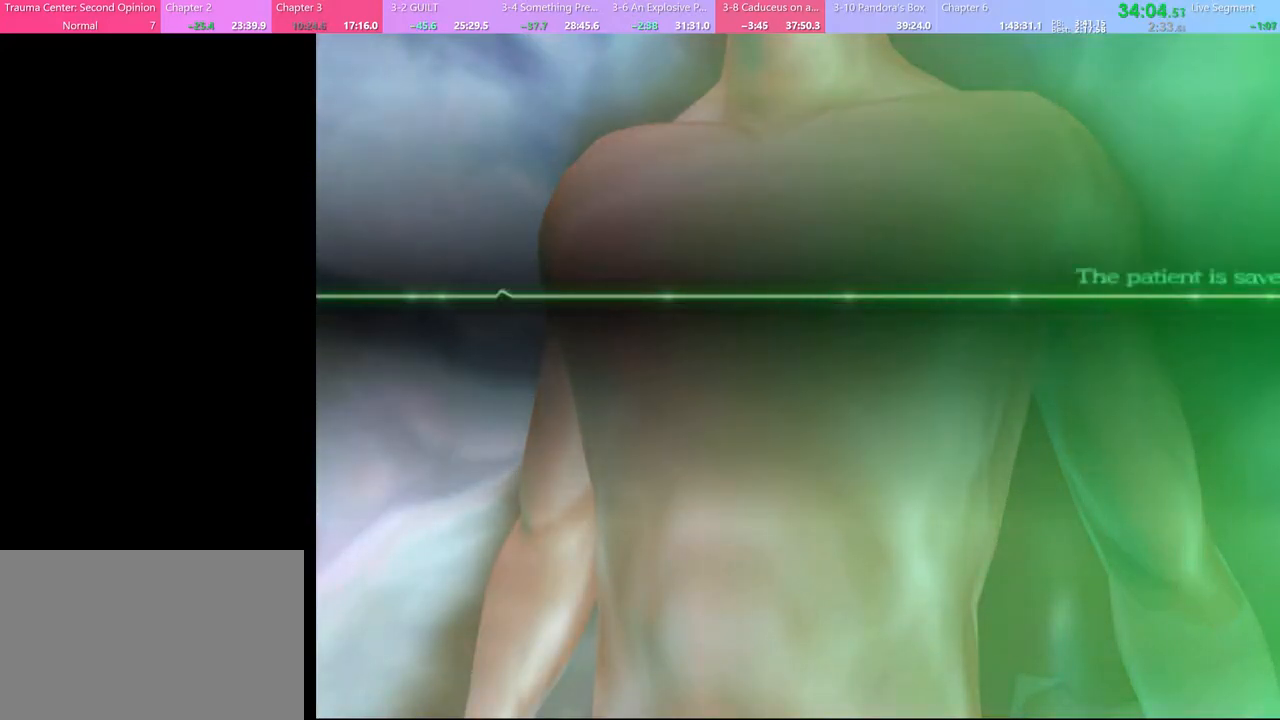
{"keys": [], "mouse": ["left"], "events": [[67, "mouse_left", "down"], [133, "mouse_left", "up"], [200, "mouse_left", "down"], [267, "mouse_left", "up"], [333, "mouse_left", "down"], [400, "mouse_left", "up"], [467, "mouse_left", "down"]]}
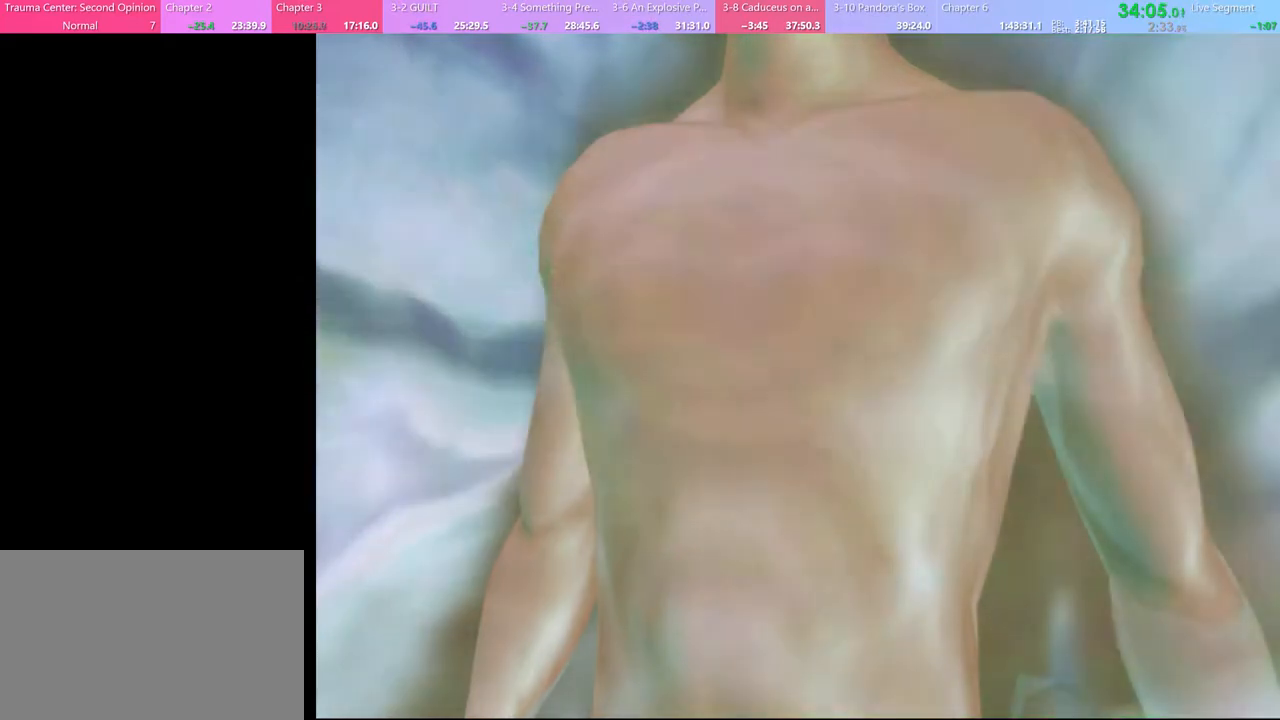
{"keys": [], "mouse": [], "events": [[33, "mouse_left", "up"], [100, "mouse_left", "down"], [167, "mouse_left", "up"], [233, "mouse_left", "down"], [467, "mouse_left", "up"]]}
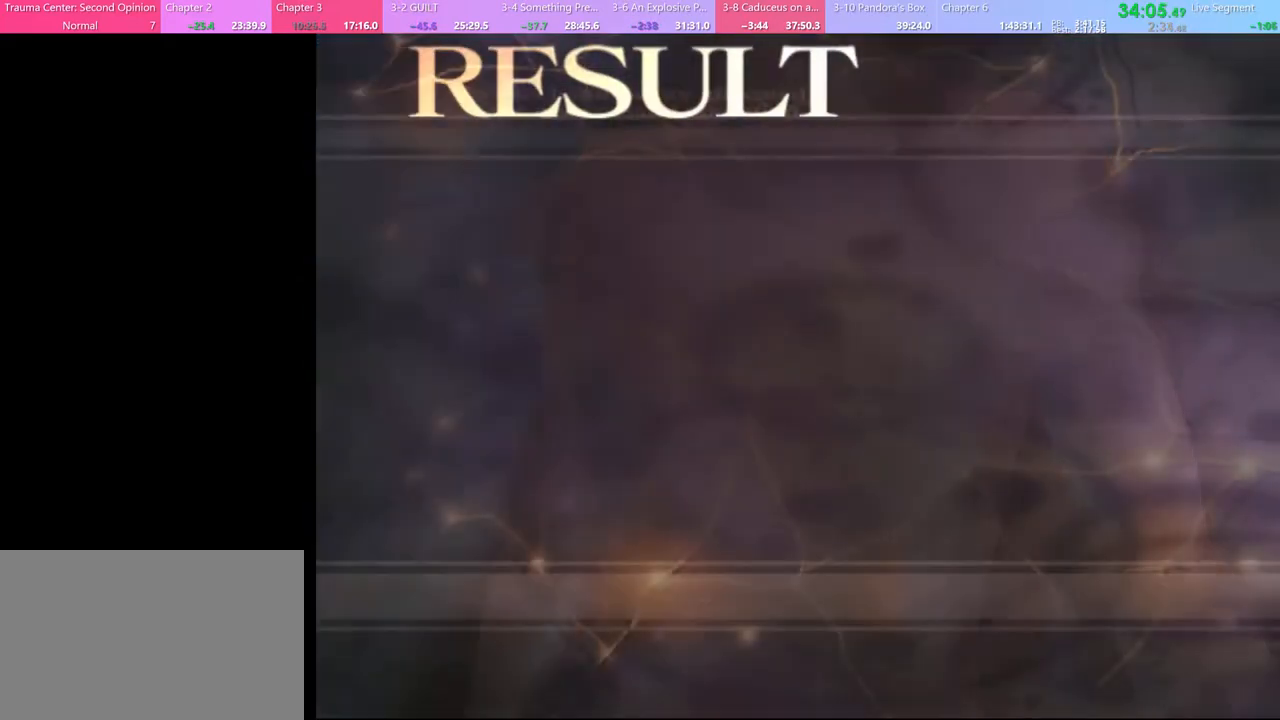
{"keys": [], "mouse": ["left"], "events": [[33, "mouse_left", "down"], [100, "mouse_left", "up"], [167, "mouse_left", "down"], [267, "mouse_left", "up"], [333, "mouse_left", "down"], [400, "mouse_left", "up"], [467, "mouse_left", "down"]]}
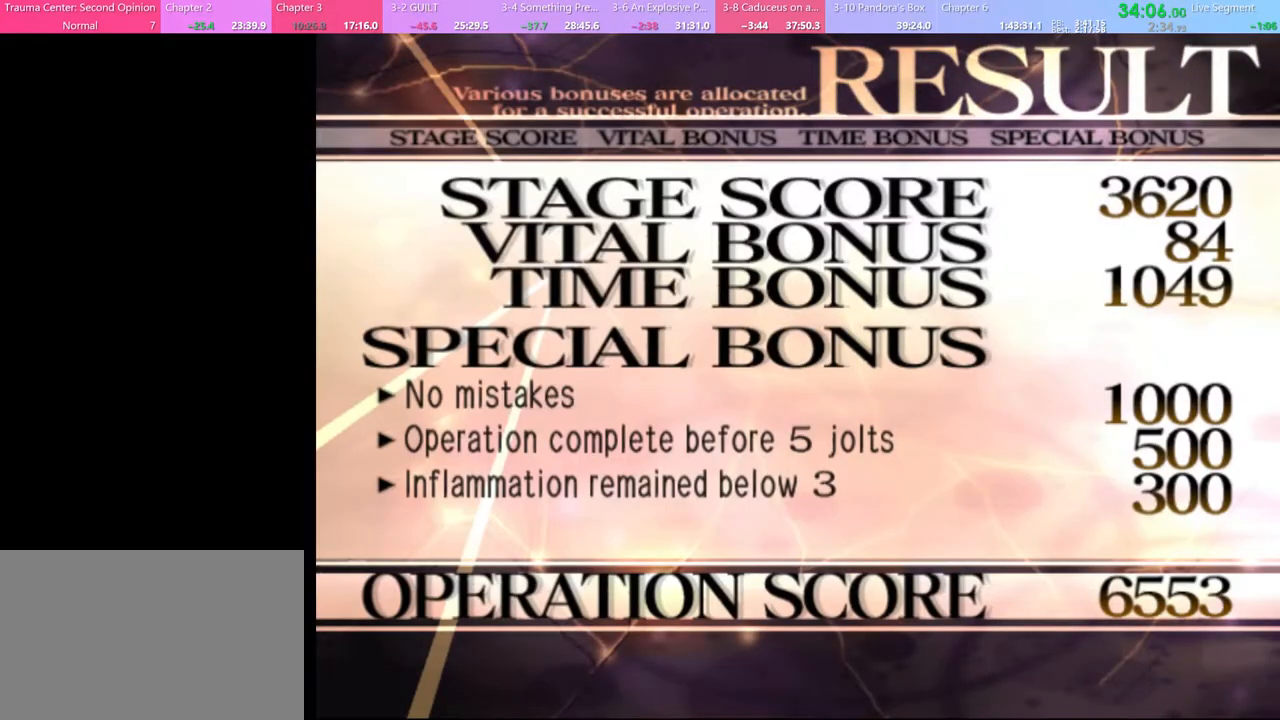
{"keys": [], "mouse": [], "events": [[33, "mouse_left", "up"], [133, "mouse_left", "down"], [200, "mouse_left", "up"], [267, "mouse_left", "down"], [333, "mouse_left", "up"], [433, "mouse_left", "down"], [500, "mouse_left", "up"]]}
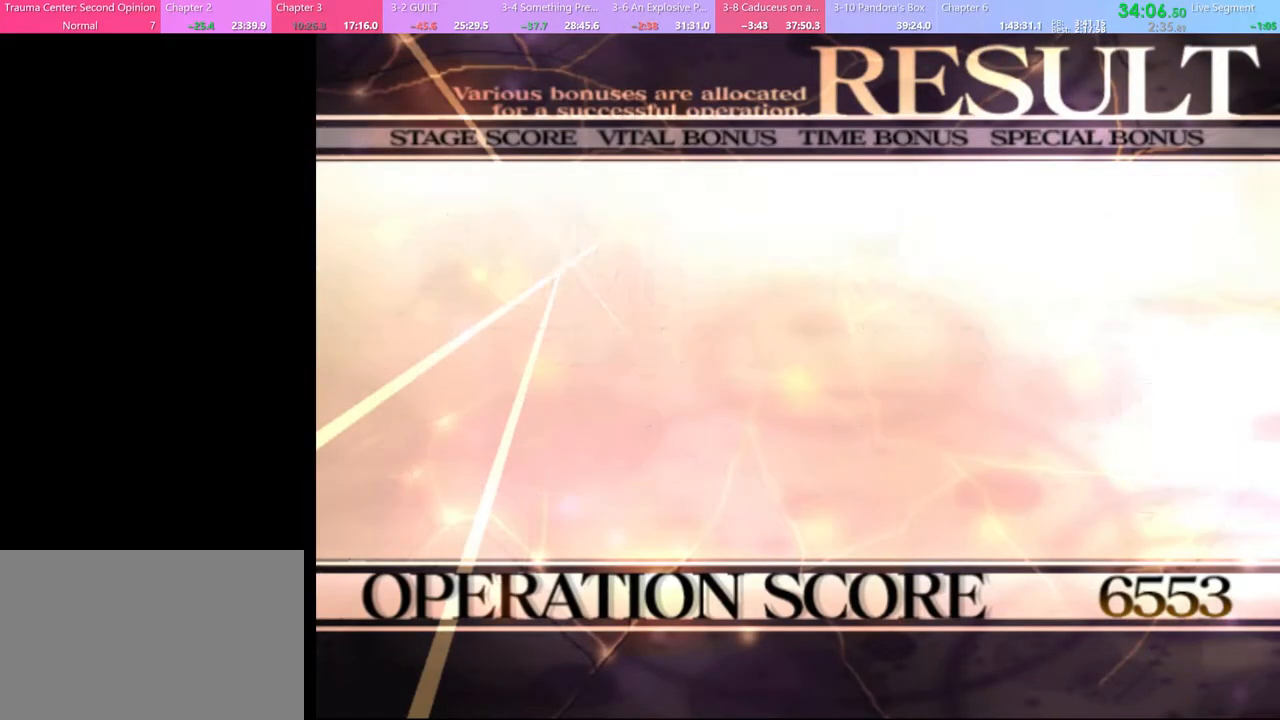
{"keys": [], "mouse": [], "events": [[67, "mouse_left", "down"], [167, "mouse_left", "up"], [233, "mouse_left", "down"], [300, "mouse_left", "up"], [367, "mouse_left", "down"], [467, "mouse_left", "up"]]}
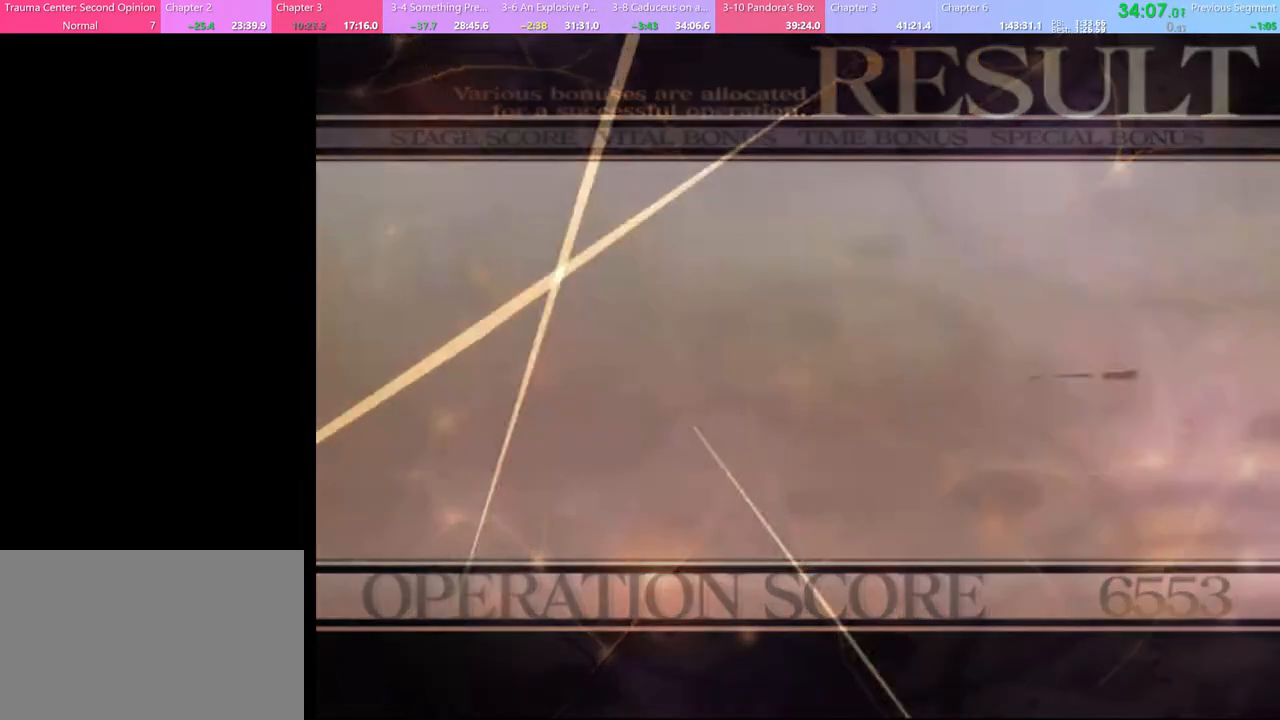
{"keys": [], "mouse": ["left"], "events": [[33, "mouse_left", "down"], [100, "mouse_left", "up"], [167, "mouse_left", "down"], [267, "mouse_left", "up"], [333, "mouse_left", "down"], [433, "mouse_left", "up"], [500, "mouse_left", "down"]]}
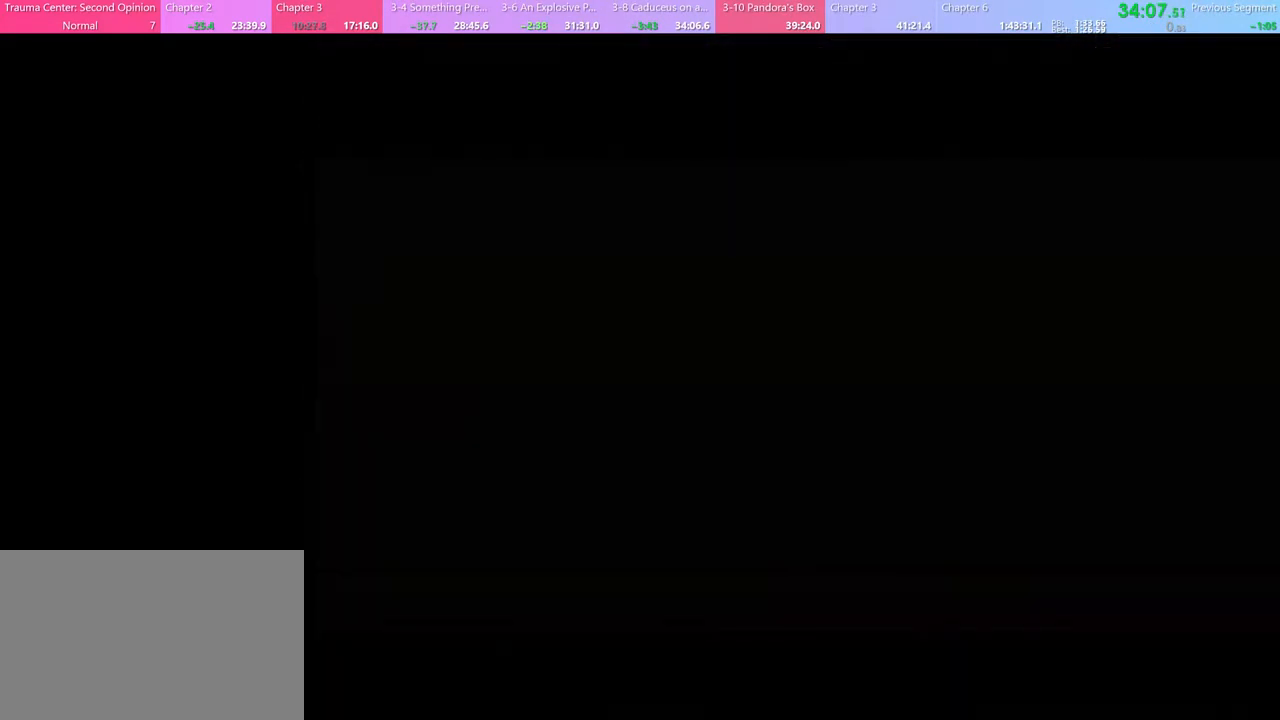
{"keys": [], "mouse": ["left"], "events": [[100, "mouse_left", "up"], [167, "mouse_left", "down"], [233, "mouse_left", "up"], [333, "mouse_left", "down"], [400, "mouse_left", "up"], [467, "mouse_left", "down"]]}
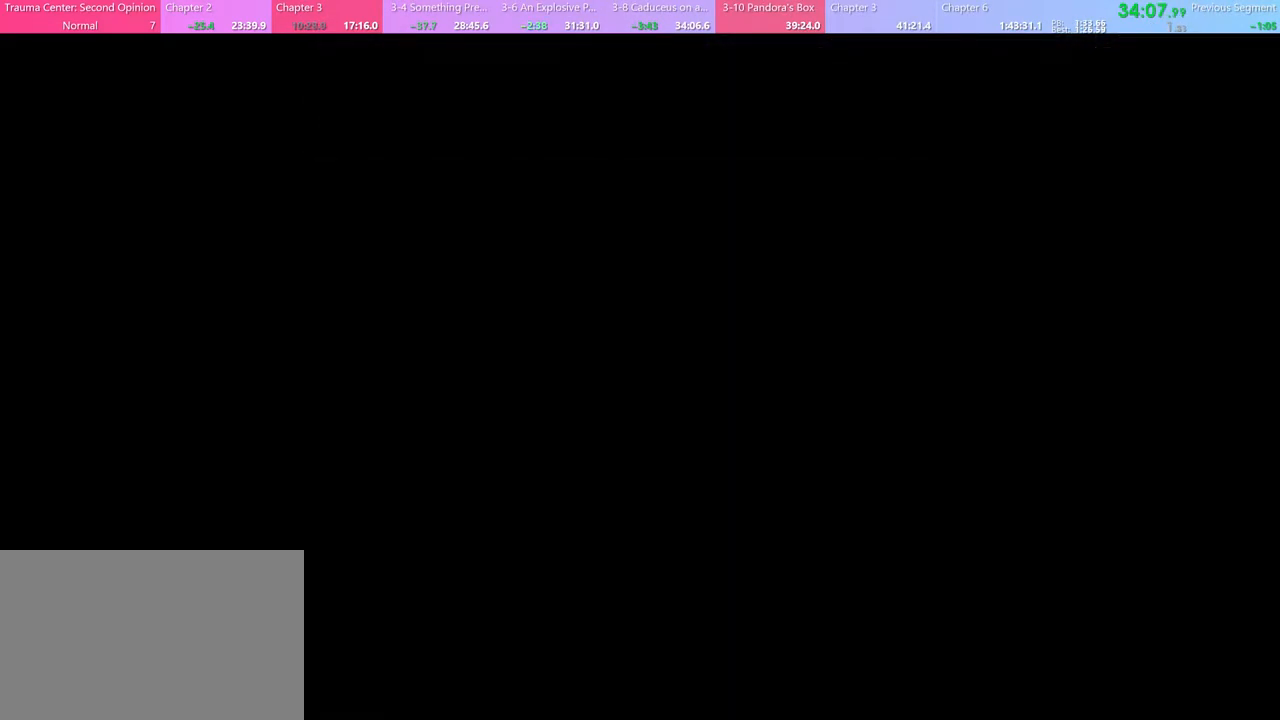
{"keys": ["e"], "mouse": [], "events": [[67, "e", "down"], [67, "mouse_left", "up"], [133, "e", "up"], [133, "mouse_left", "down"], [200, "e", "down"], [233, "mouse_left", "up"], [267, "e", "up"], [267, "mouse_left", "down"], [333, "e", "down"], [367, "mouse_left", "up"], [400, "e", "up"], [433, "mouse_left", "down"], [467, "e", "down"], [500, "mouse_left", "up"]]}
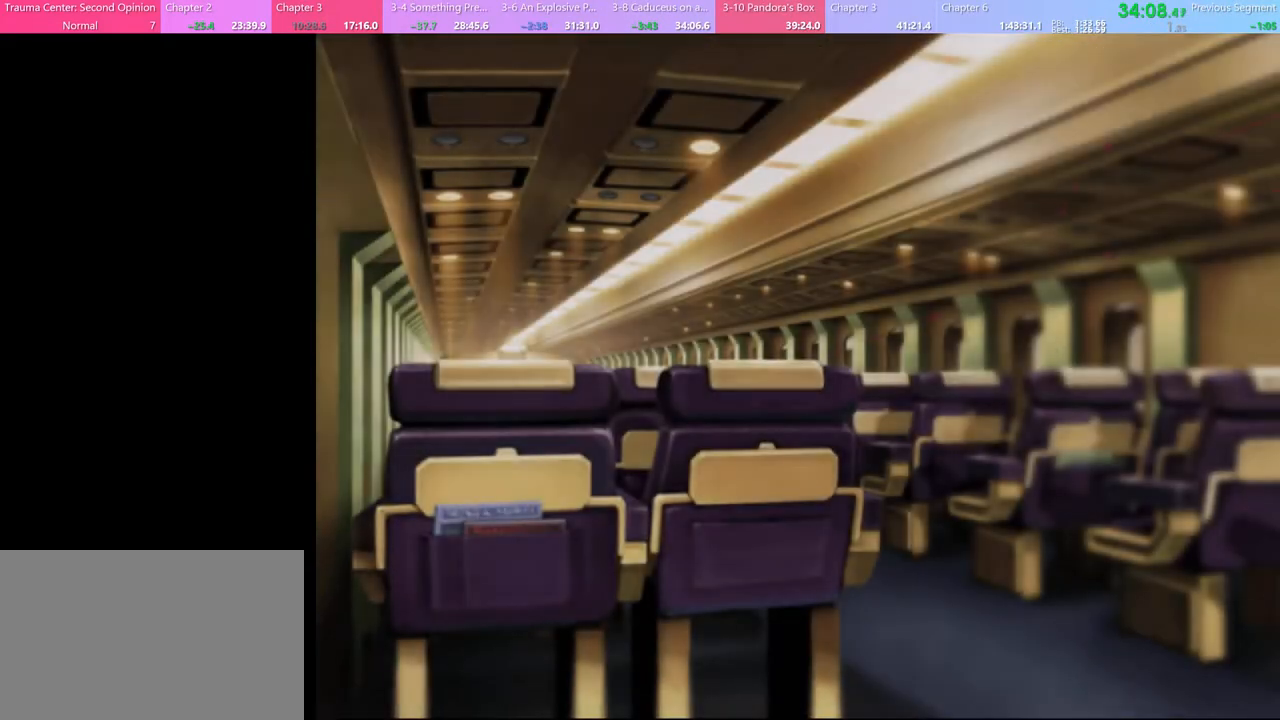
{"keys": [], "mouse": [], "events": [[33, "e", "up"], [67, "mouse_left", "down"], [100, "e", "down"], [133, "mouse_left", "up"], [167, "e", "up"], [233, "mouse_left", "down"], [267, "e", "down"], [300, "mouse_left", "up"], [333, "e", "up"]]}
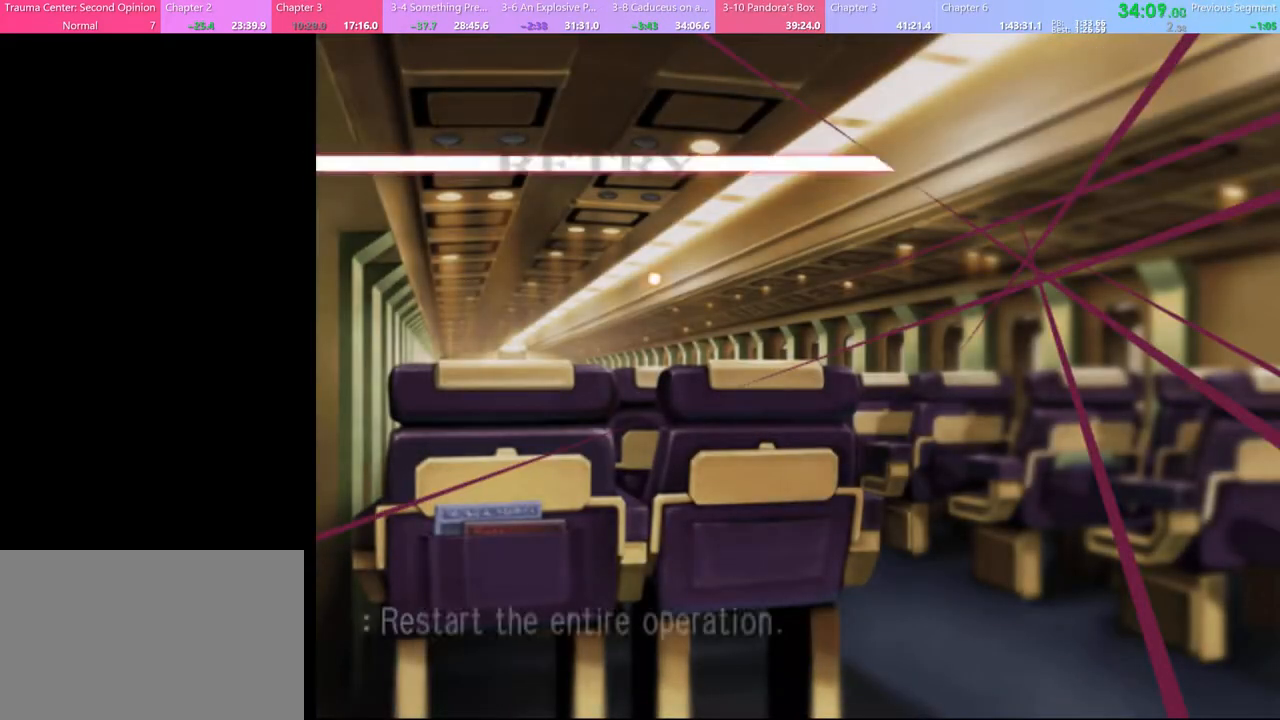
{"keys": [], "mouse": [], "events": [[433, "mouse_left", "down"], [467, "mouse_left", "up"]]}
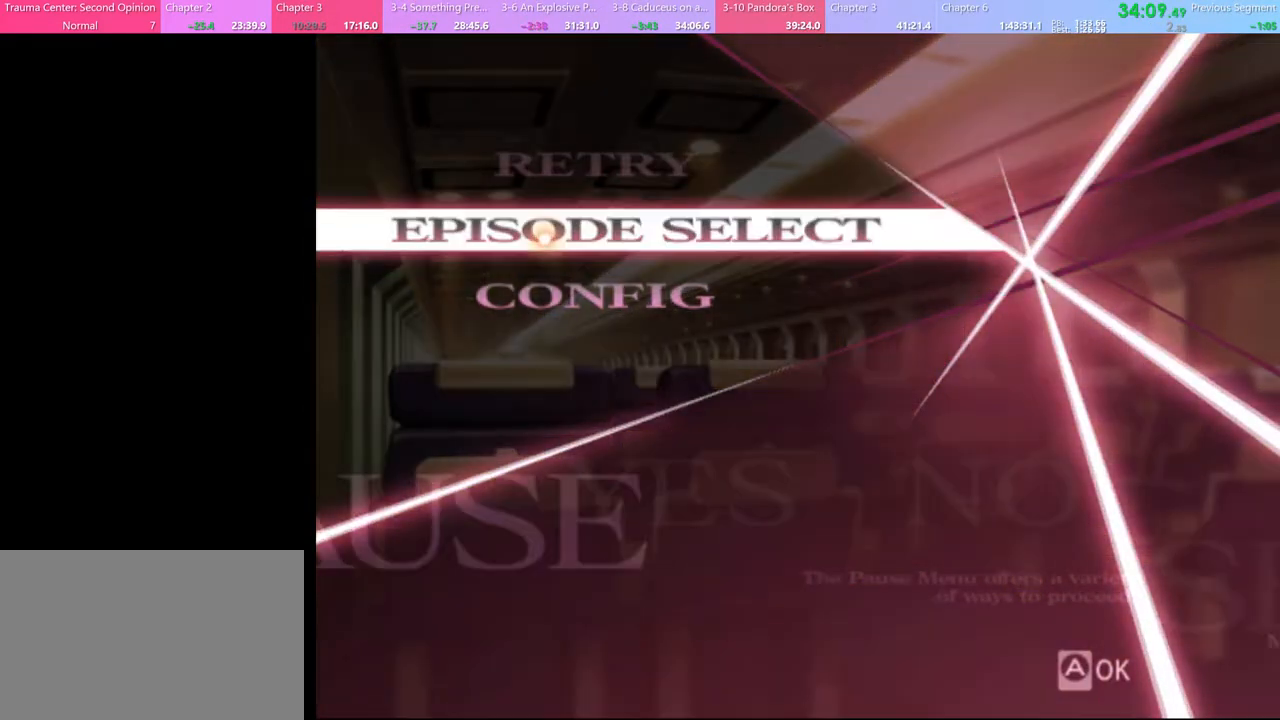
{"keys": [], "mouse": [], "events": []}
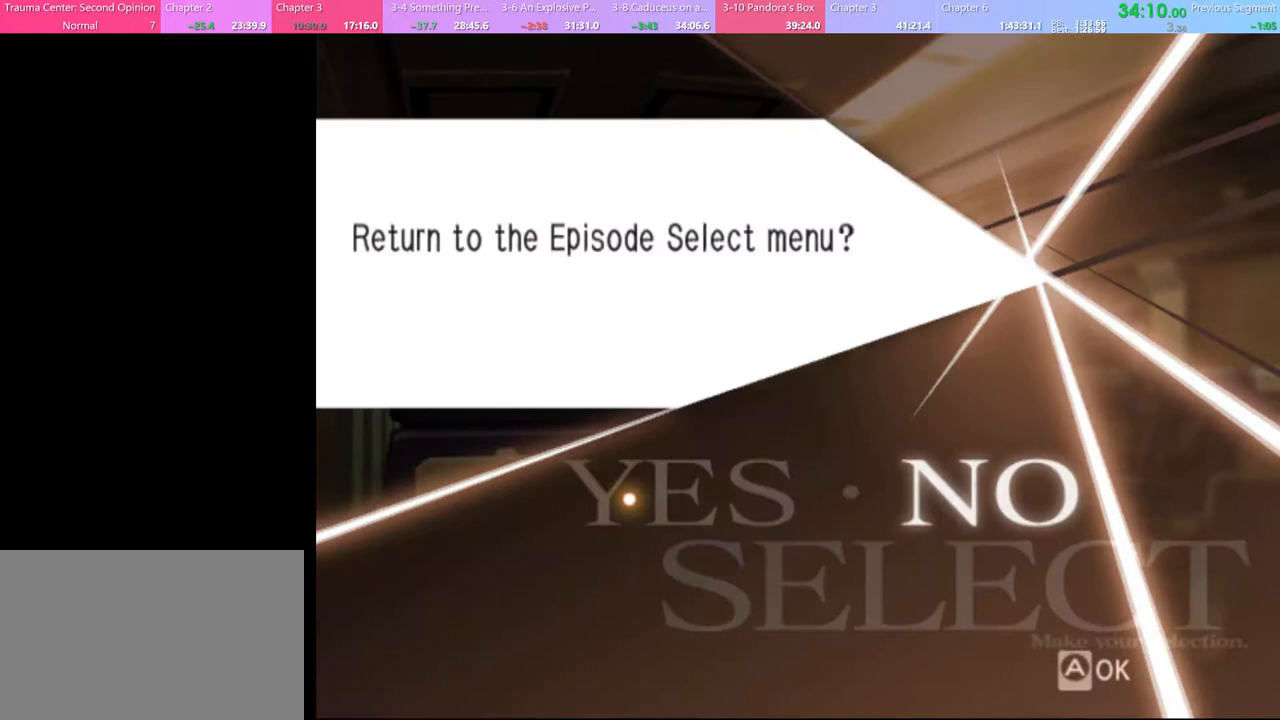
{"keys": [], "mouse": [], "events": [[100, "mouse_left", "down"], [167, "mouse_left", "up"]]}
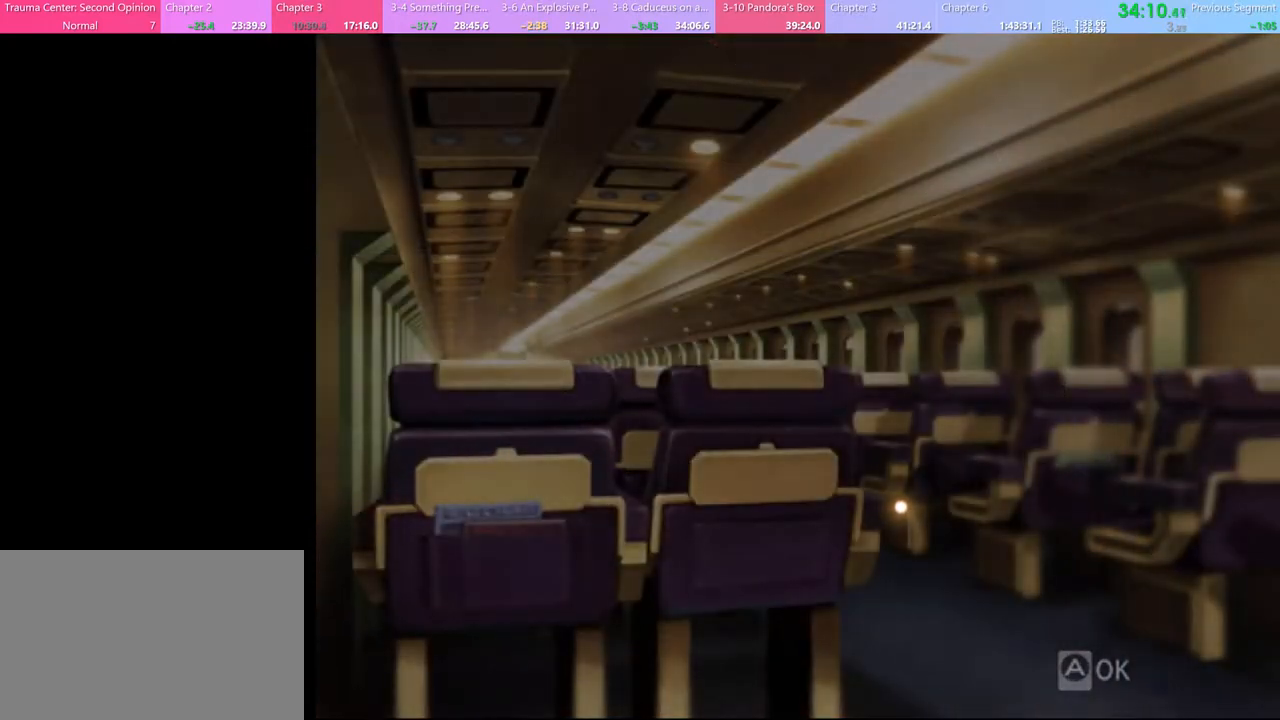
{"keys": [], "mouse": [], "events": []}
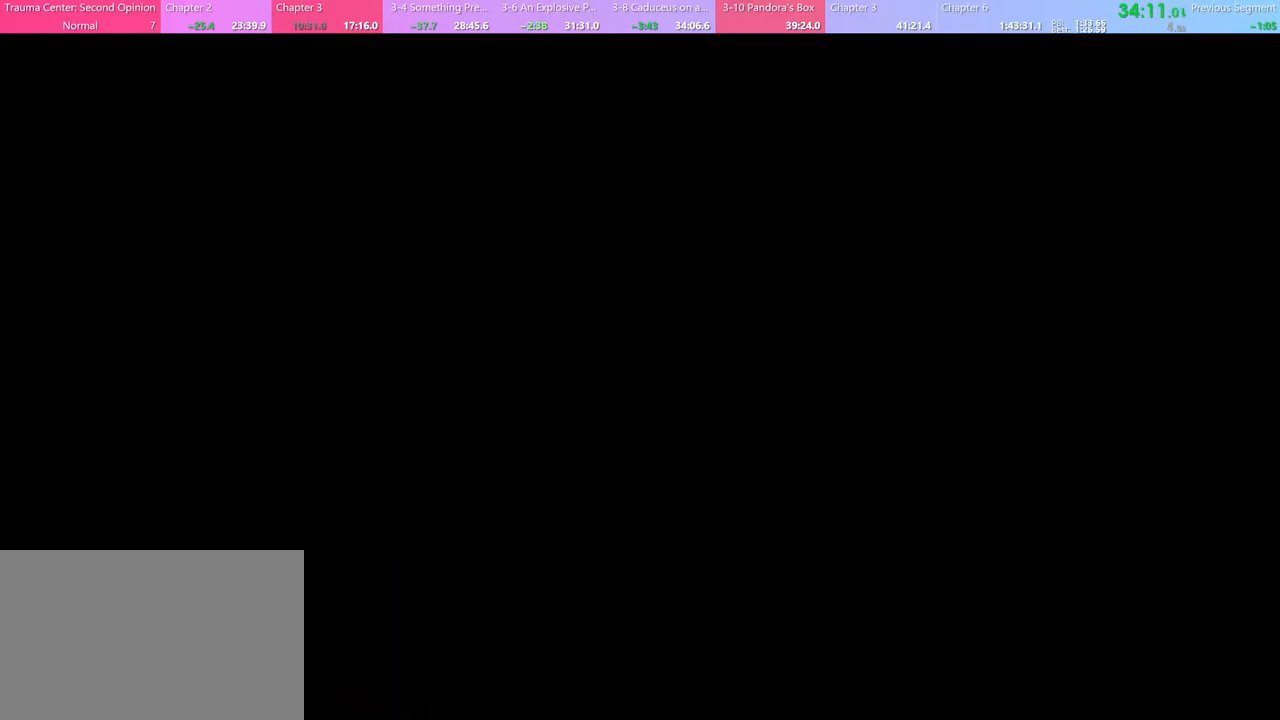
{"keys": [], "mouse": [], "events": []}
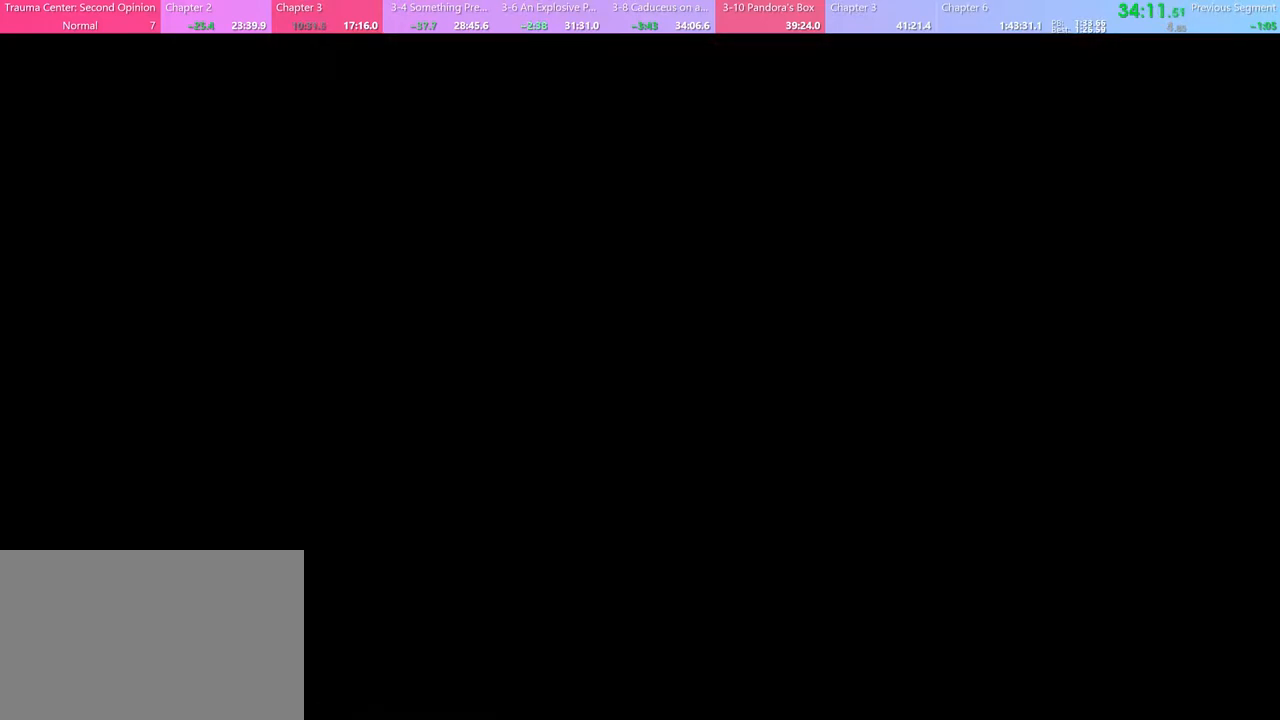
{"keys": [], "mouse": [], "events": []}
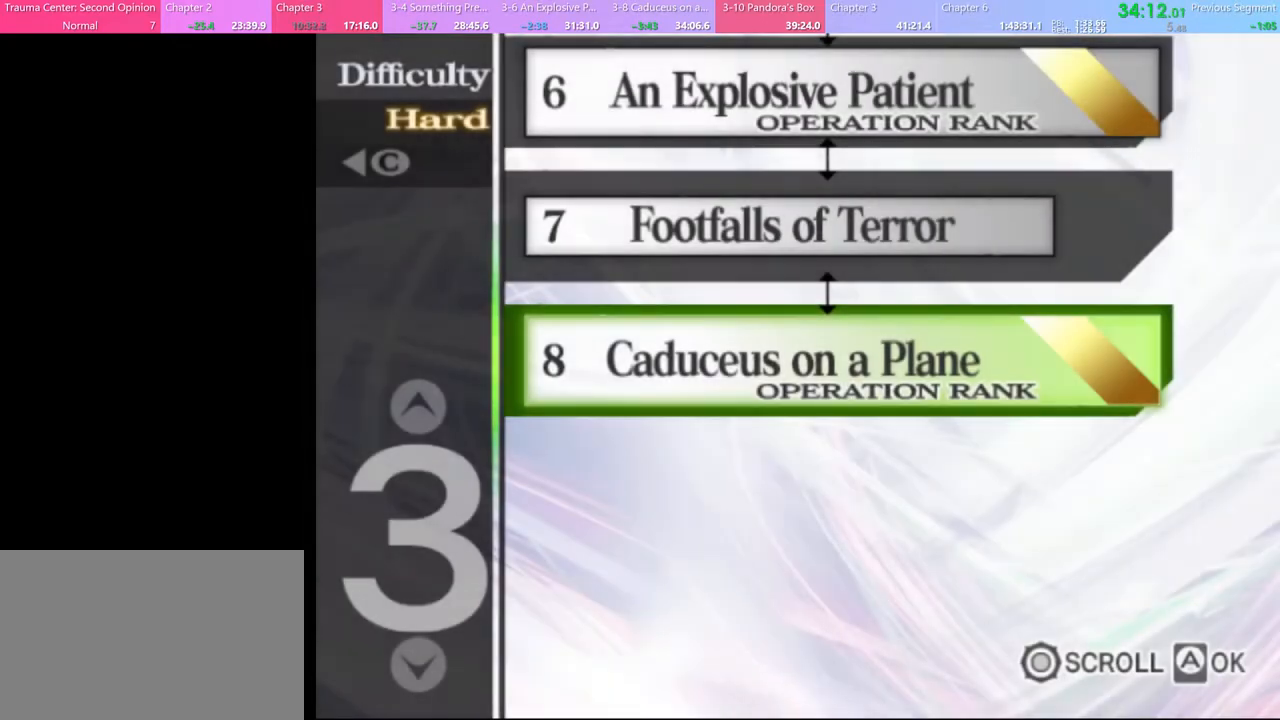
{"keys": [], "mouse": [], "events": []}